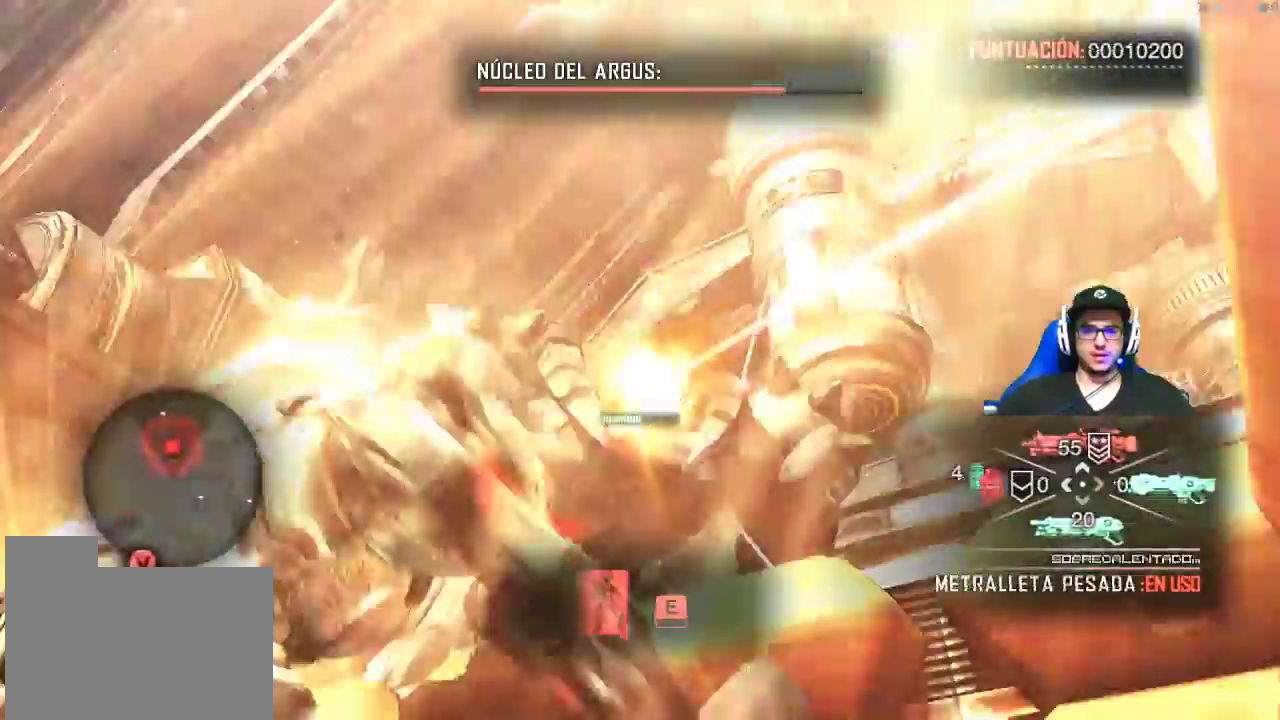
Gameplay with keyboard and mouse; each line is a JSON object with the keys and mouse buttons held at the frame after it. "events" lists presses ("down") and releases ("up") of "1", "2", "3", "4", "5", "a", "alt", "c", "caps_lock", "ctrl", "d", "e", "f", "g", "q", "r", "s", "shift", "space", "t", "tab", "v", "w", "x", "z", "mouse_left", "mouse_wheel" and "mouse_right" between this image and that frame as [ms after this image, input, new state], when the widget could be followed in between. "mouse_left", "mouse_wheel", "mouse_right" = the "left", "wheel", "right" buttons of the "mouse" list. No other keys are recorded. "wheel" means that the mouse wheel is clicked or scrolled. Not read: mouse_move.
{"keys": [], "mouse": ["left"], "events": []}
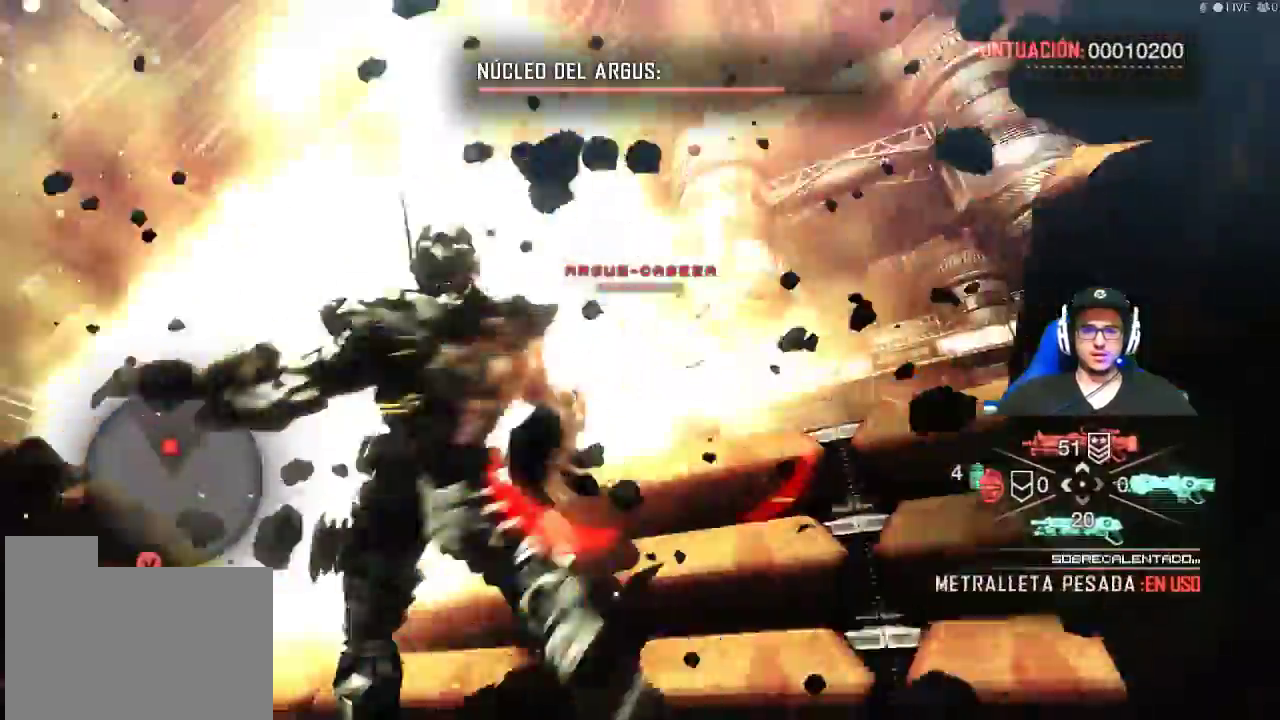
{"keys": [], "mouse": [], "events": [[434, "mouse_left", "up"]]}
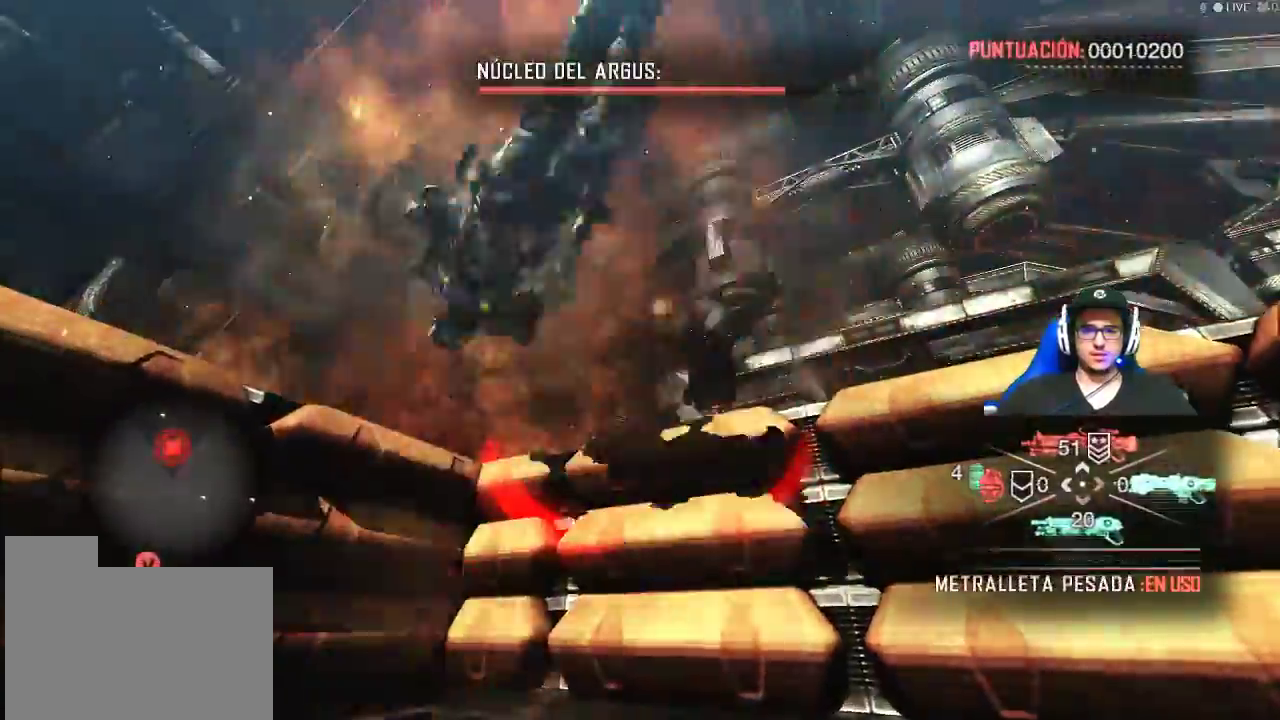
{"keys": ["s"], "mouse": [], "events": [[17, "s", "down"]]}
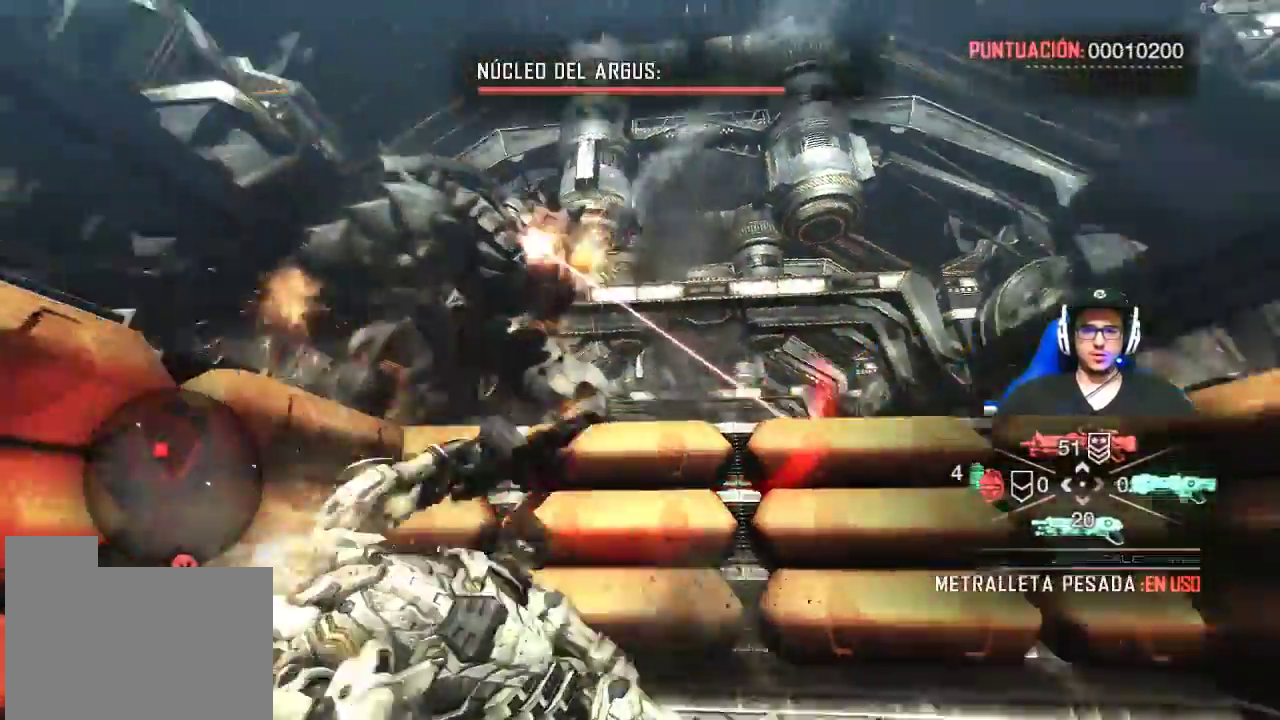
{"keys": ["s"], "mouse": [], "events": [[84, "space", "down"], [417, "space", "up"]]}
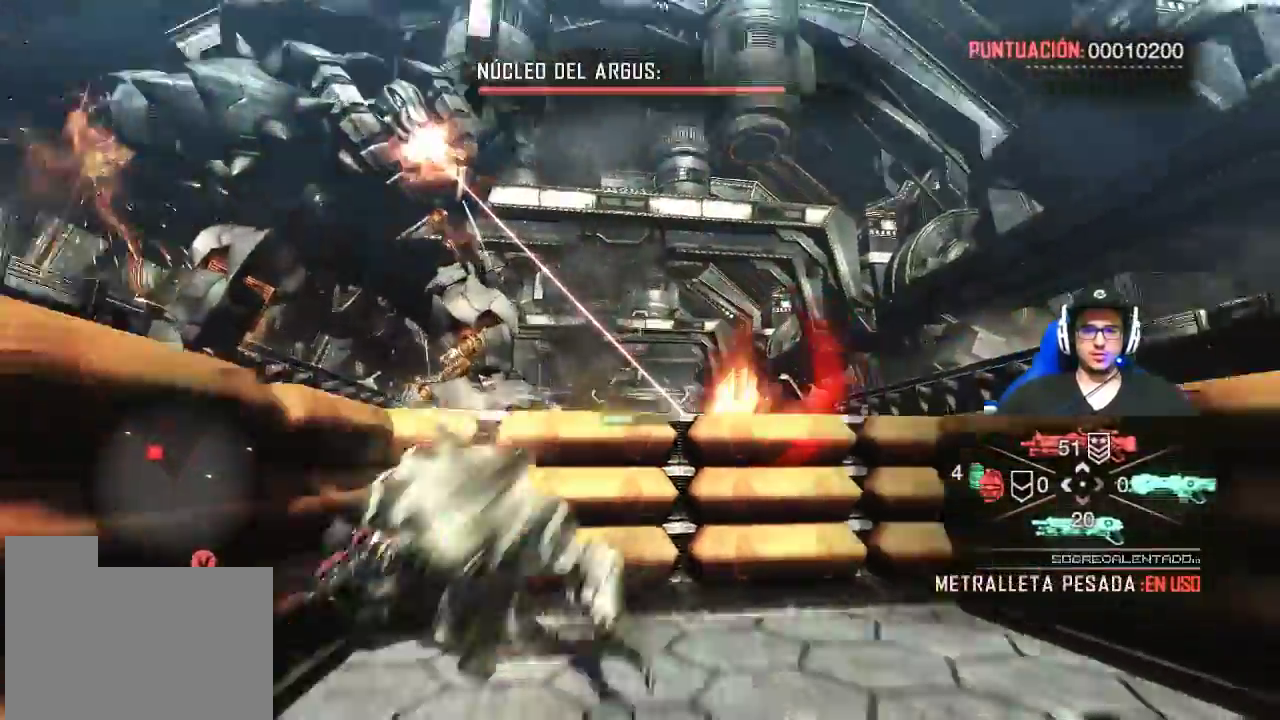
{"keys": ["s", "space"], "mouse": [], "events": [[50, "space", "down"], [234, "space", "up"], [384, "space", "down"]]}
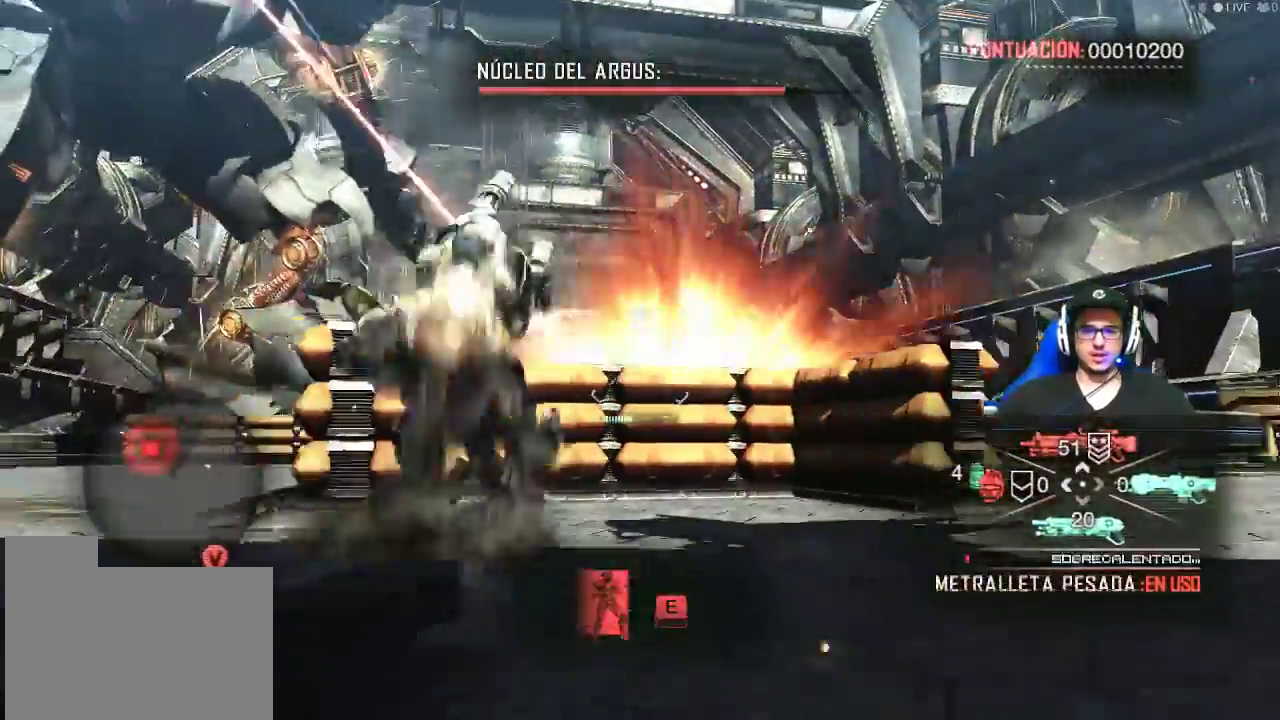
{"keys": ["d", "w"], "mouse": [], "events": [[17, "space", "up"], [117, "d", "down"], [217, "s", "up"], [484, "w", "down"]]}
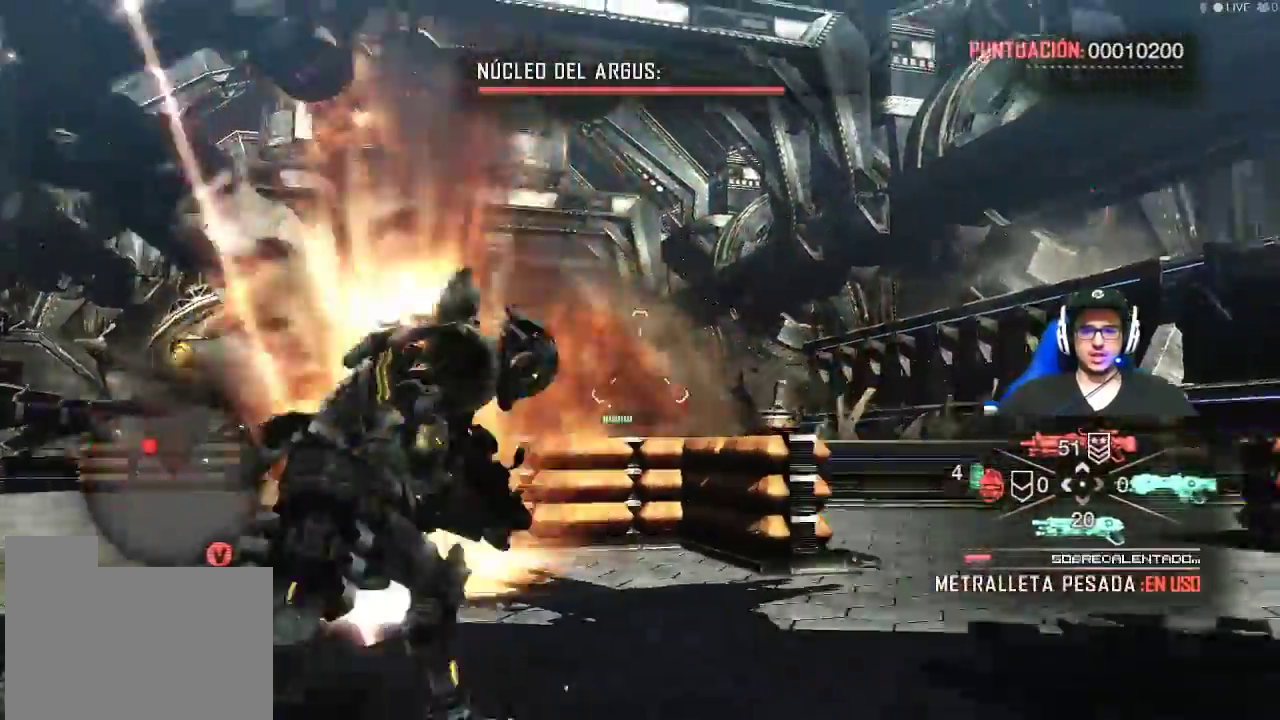
{"keys": ["shift", "w"], "mouse": [], "events": [[234, "d", "up"], [367, "shift", "down"]]}
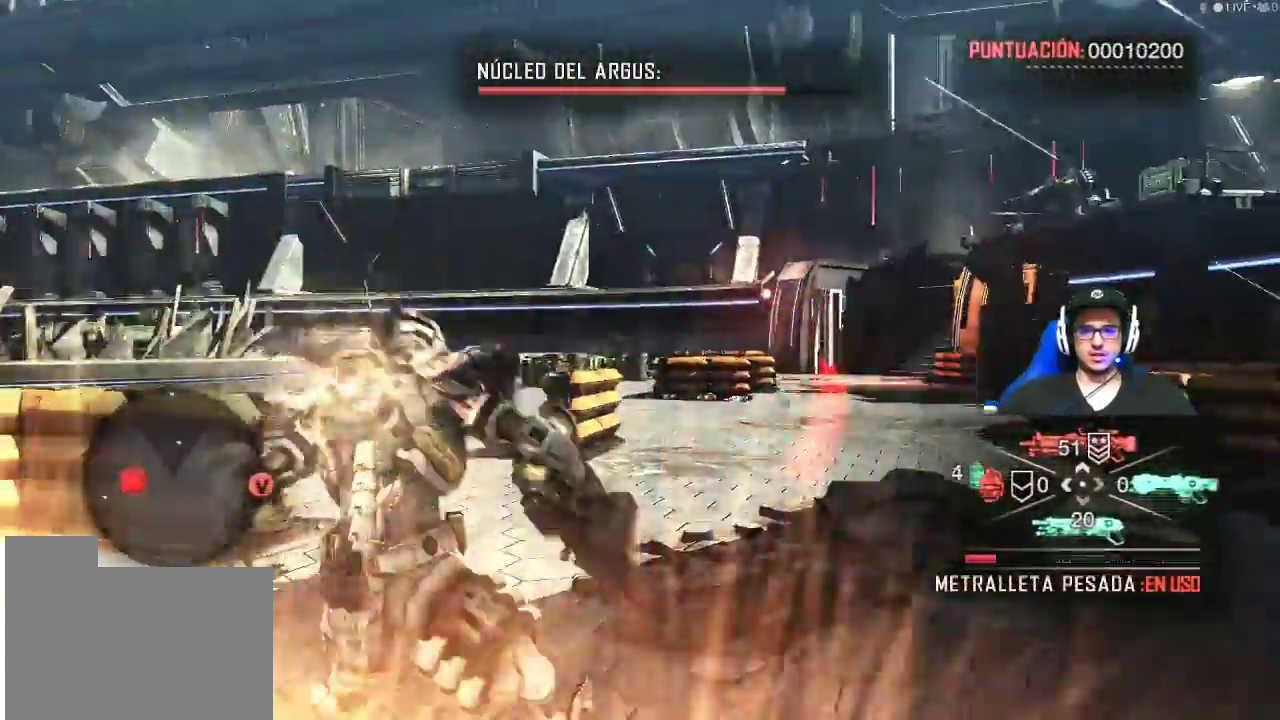
{"keys": ["shift", "w"], "mouse": [], "events": []}
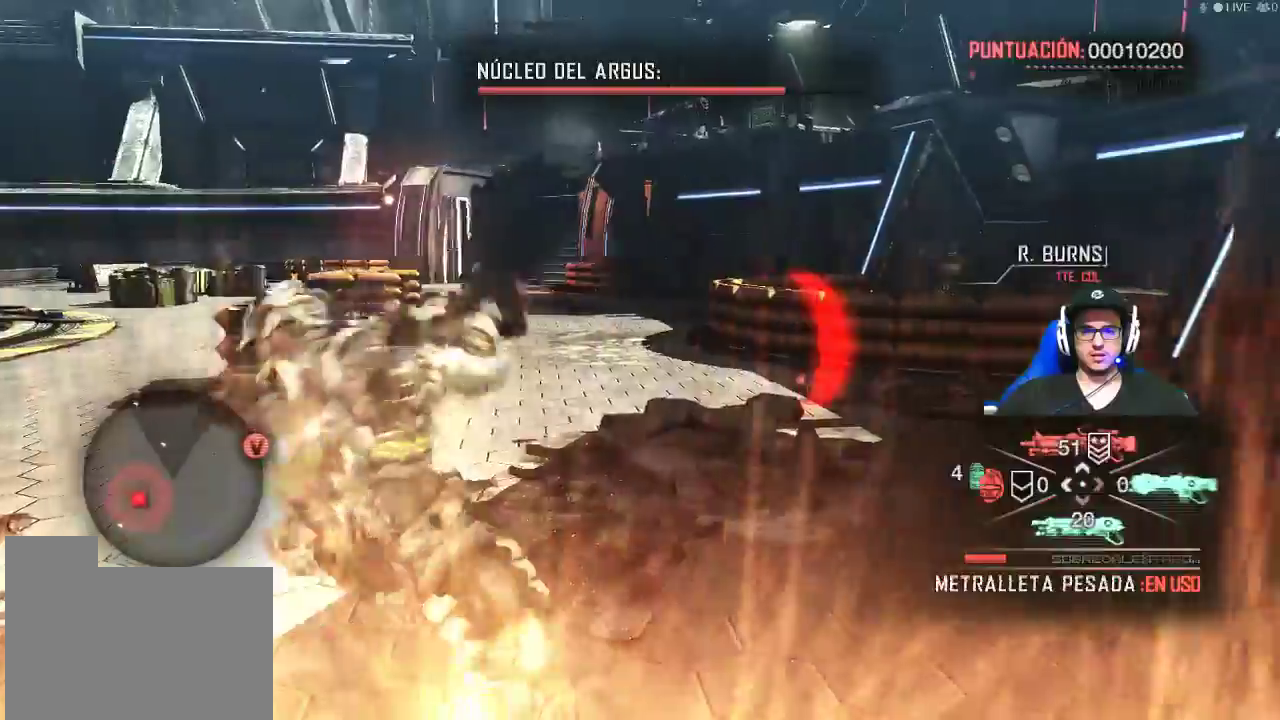
{"keys": ["shift", "space", "w"], "mouse": [], "events": [[250, "space", "down"]]}
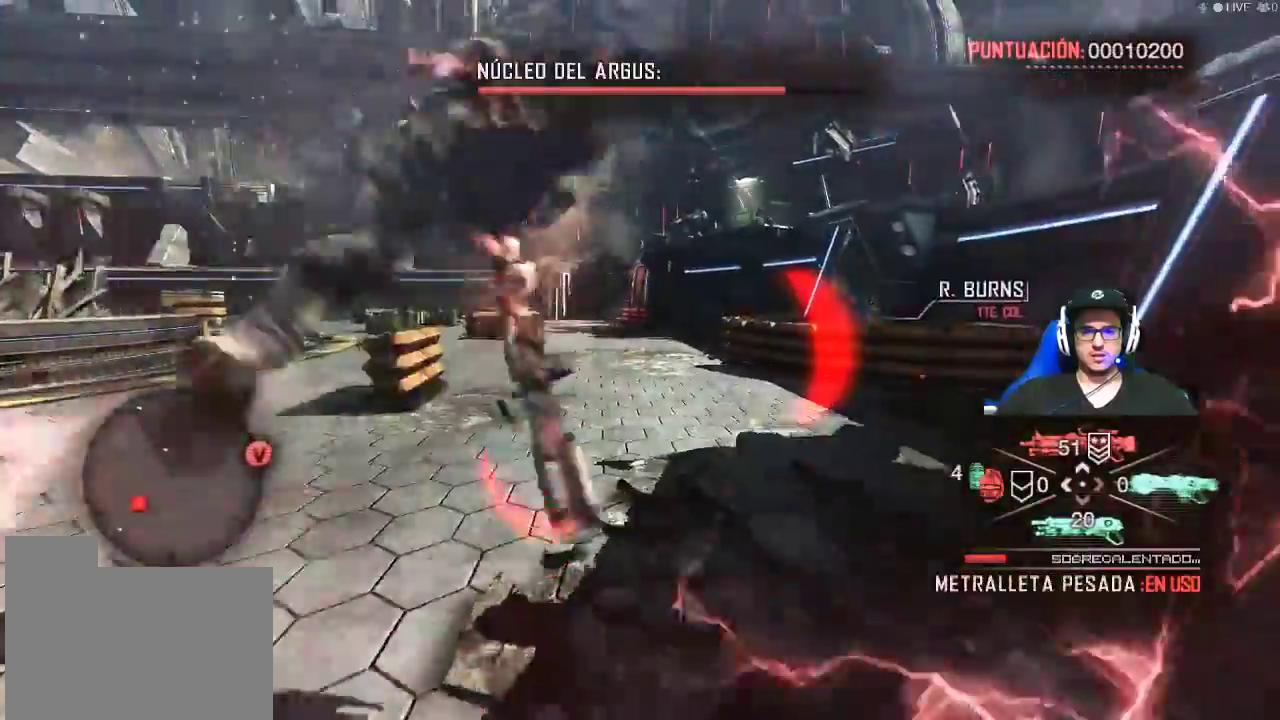
{"keys": ["shift", "w"], "mouse": [], "events": [[34, "space", "up"]]}
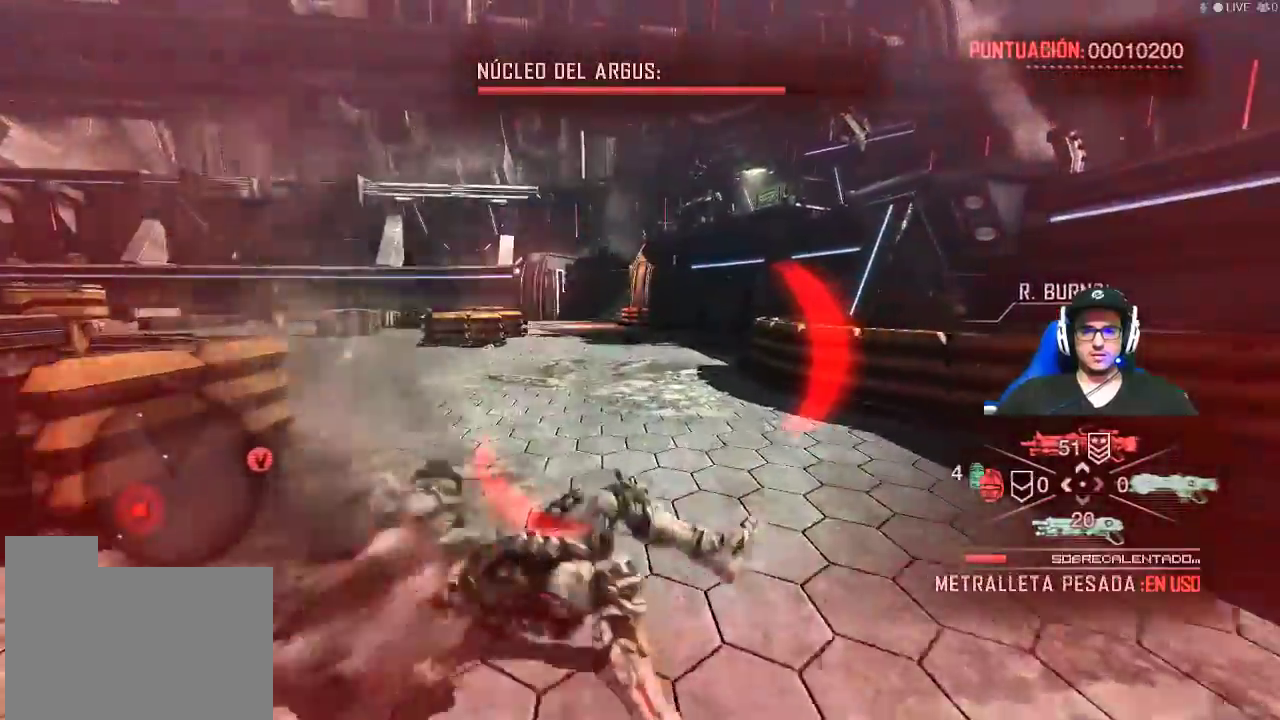
{"keys": ["shift", "w"], "mouse": [], "events": [[17, "shift", "up"], [150, "shift", "down"]]}
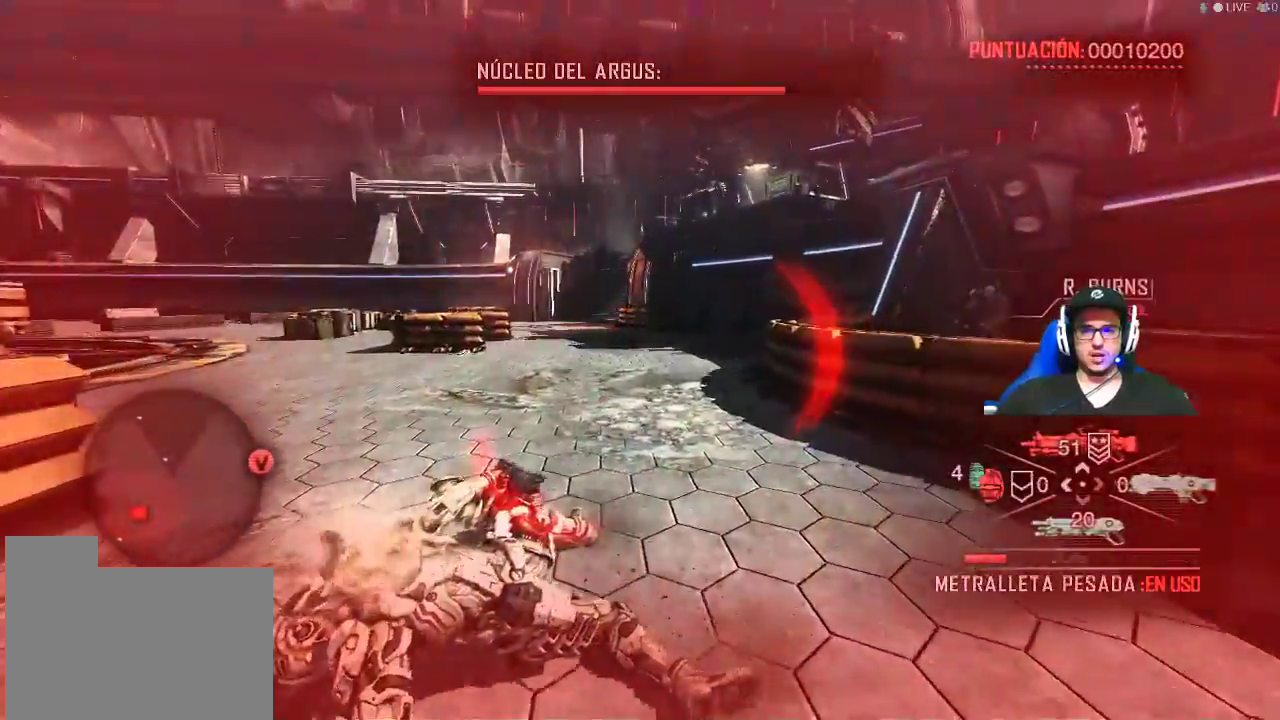
{"keys": ["shift", "w"], "mouse": [], "events": []}
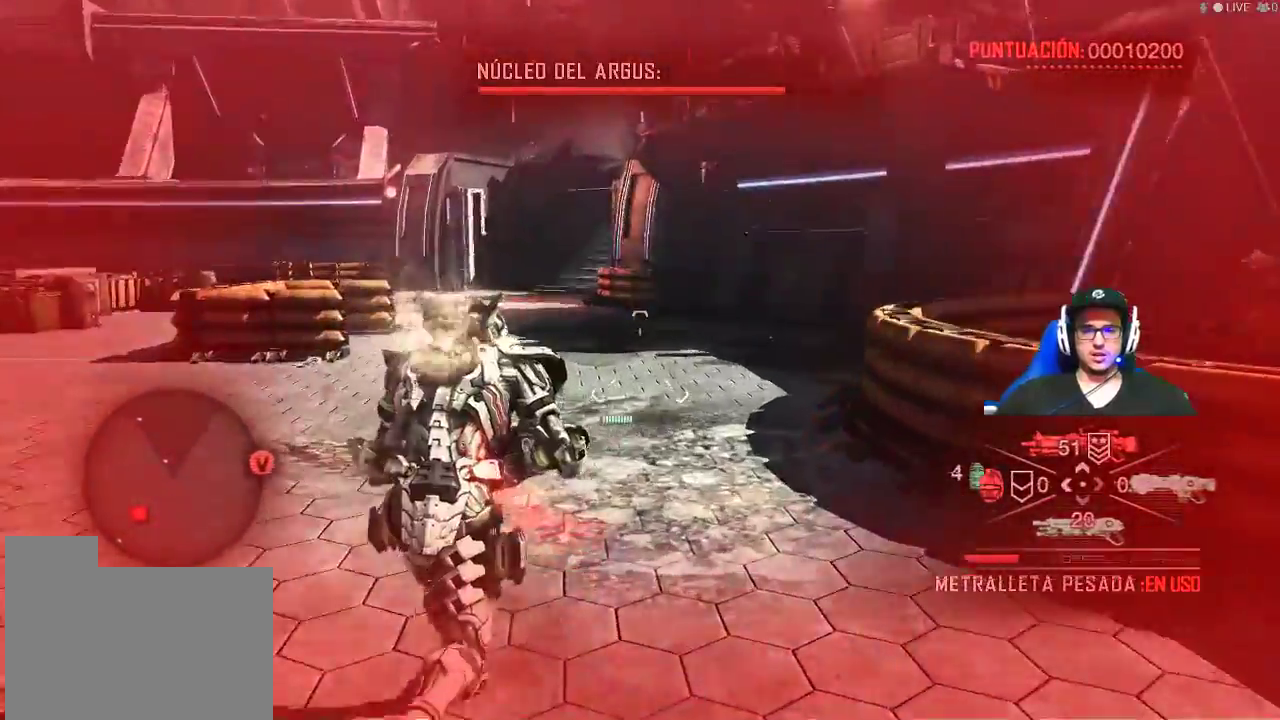
{"keys": ["shift", "w"], "mouse": [], "events": [[84, "shift", "up"], [184, "shift", "down"]]}
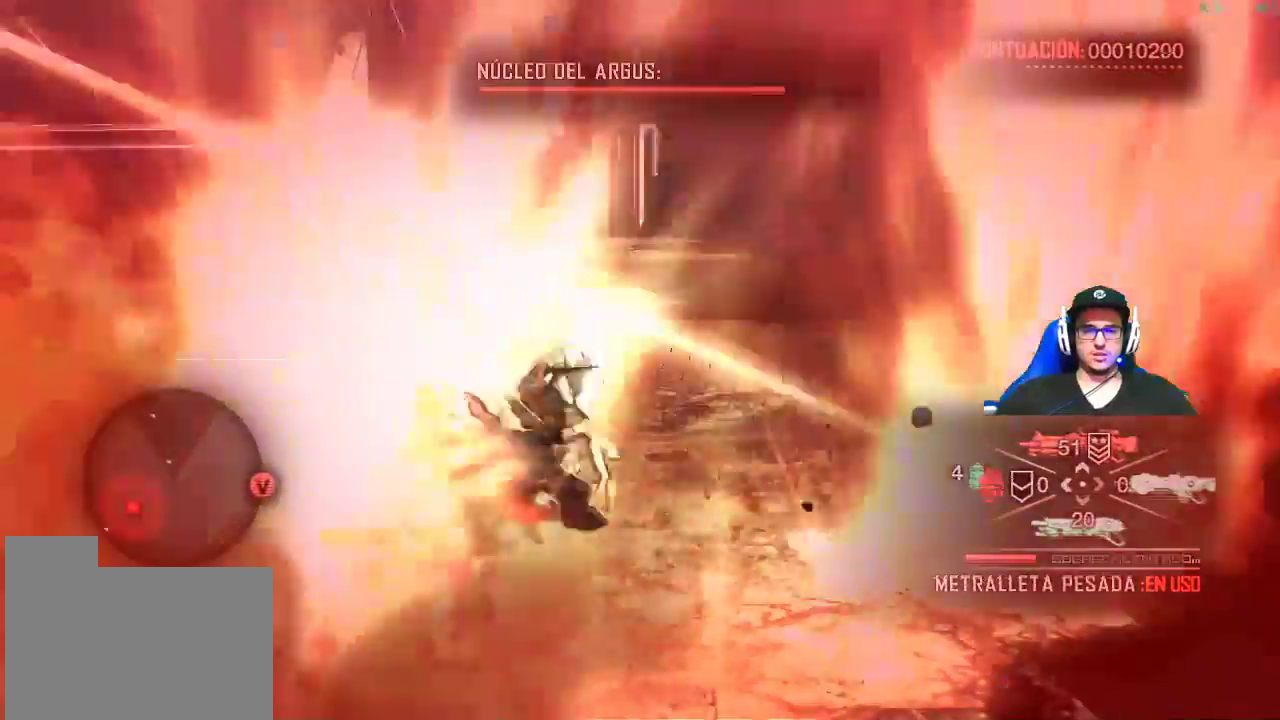
{"keys": ["shift", "w"], "mouse": [], "events": []}
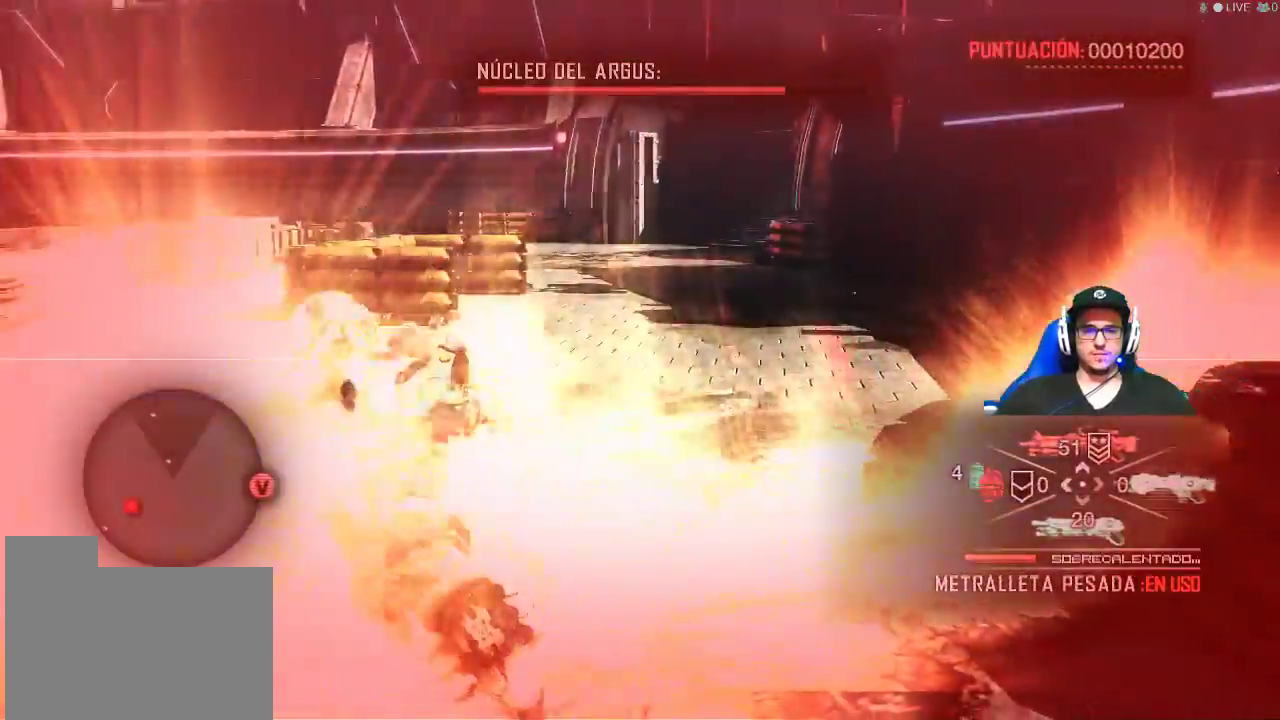
{"keys": ["w"], "mouse": [], "events": [[217, "shift", "up"], [300, "space", "down"], [500, "space", "up"]]}
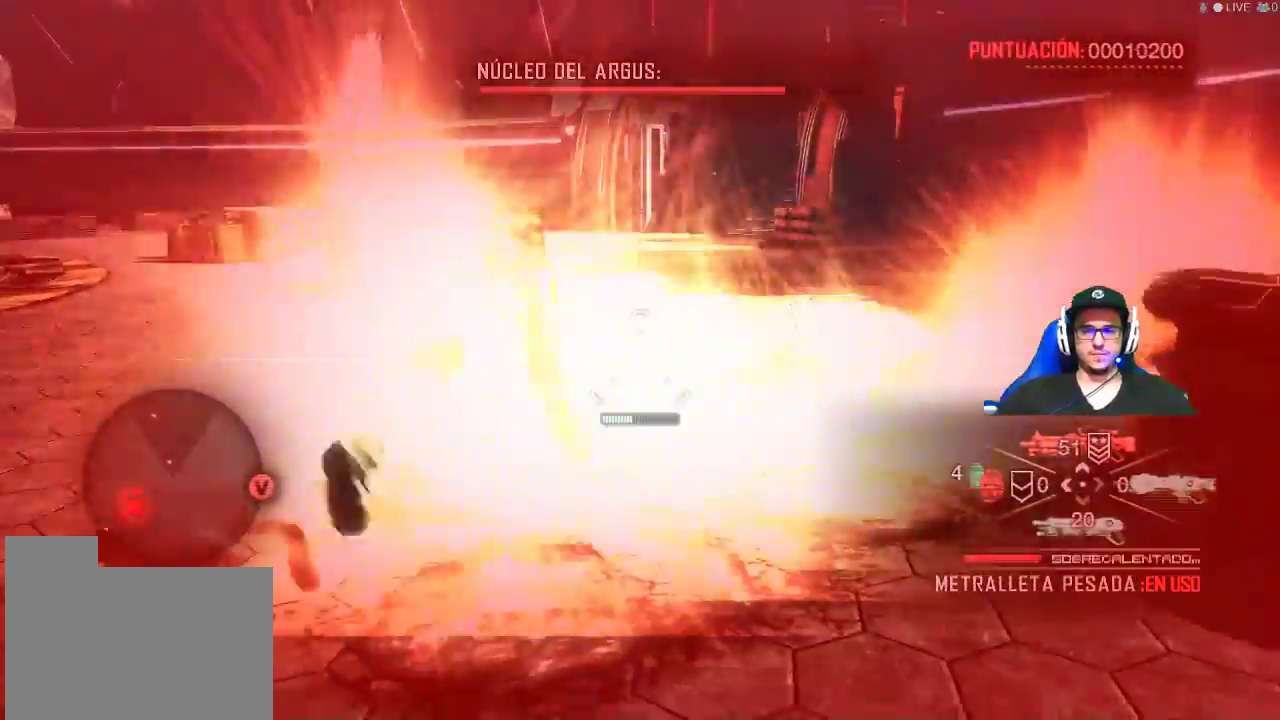
{"keys": ["w"], "mouse": [], "events": [[134, "space", "down"], [234, "space", "up"], [367, "space", "down"], [467, "space", "up"]]}
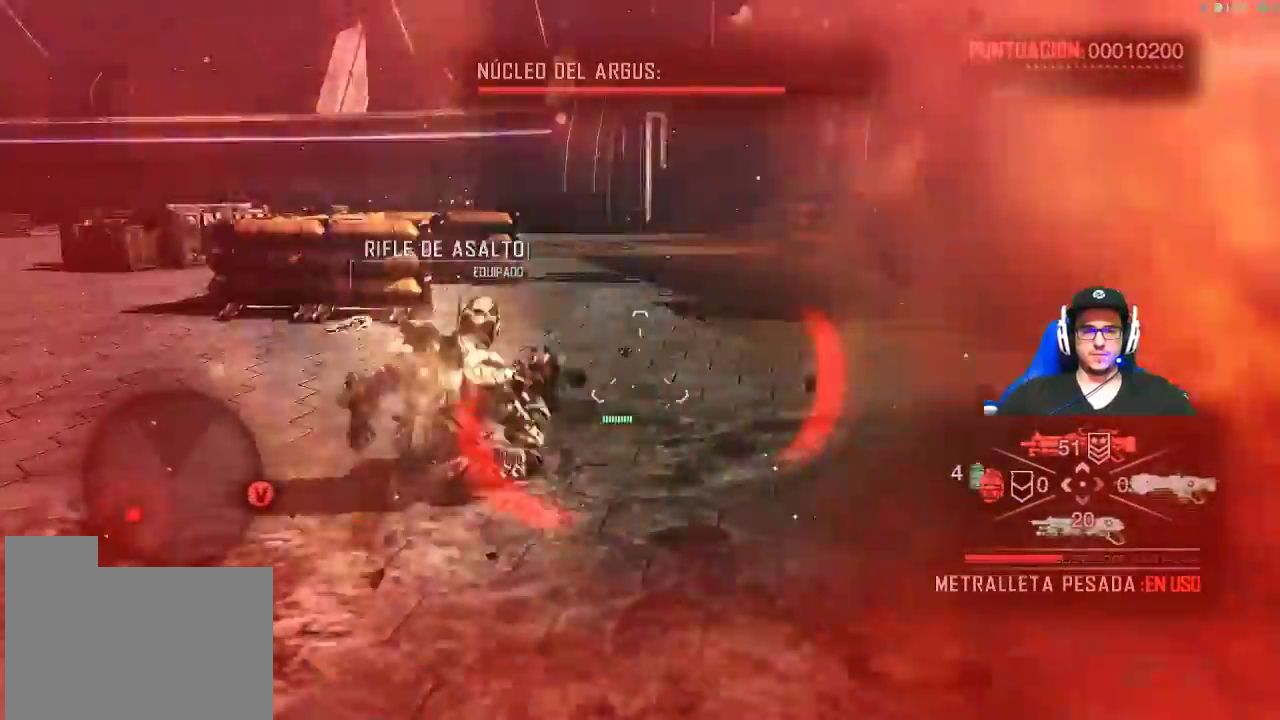
{"keys": ["space", "w"], "mouse": [], "events": [[50, "space", "down"], [200, "space", "up"], [284, "space", "down"], [384, "space", "up"], [484, "space", "down"]]}
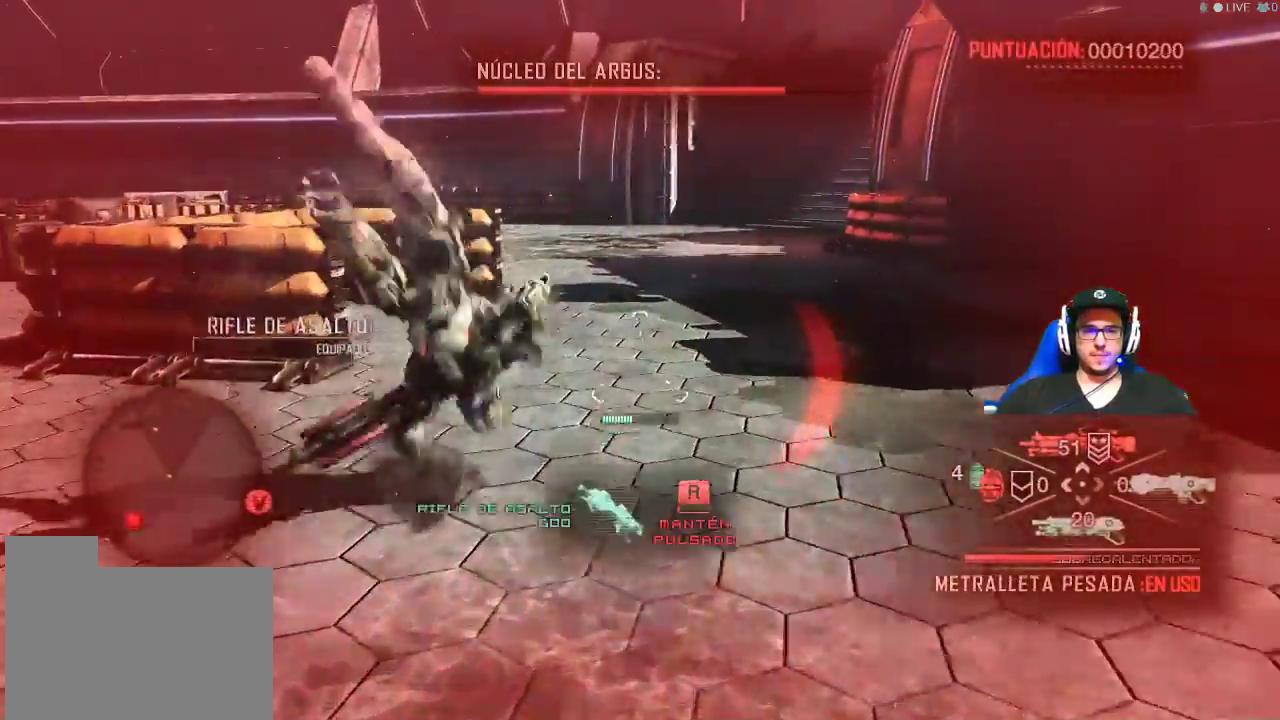
{"keys": ["w"], "mouse": [], "events": [[67, "space", "up"], [167, "space", "down"], [250, "space", "up"], [400, "space", "down"], [500, "space", "up"]]}
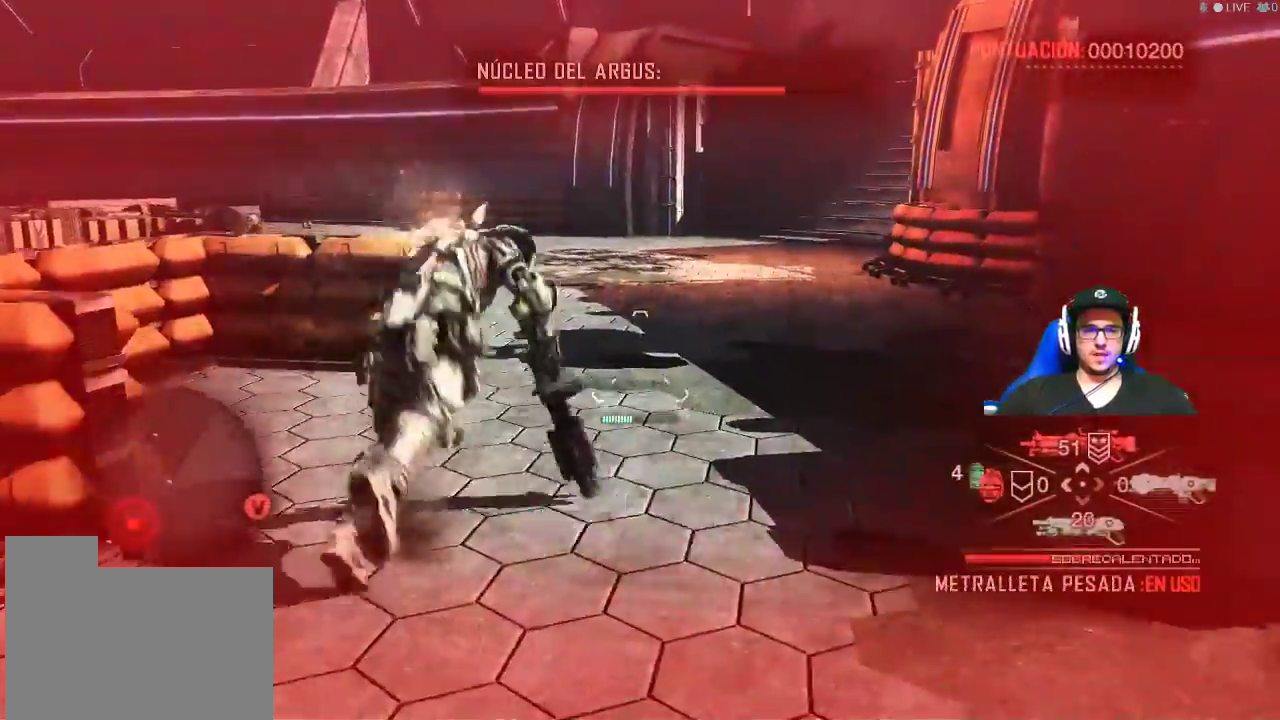
{"keys": ["w"], "mouse": [], "events": [[234, "space", "down"], [417, "space", "up"]]}
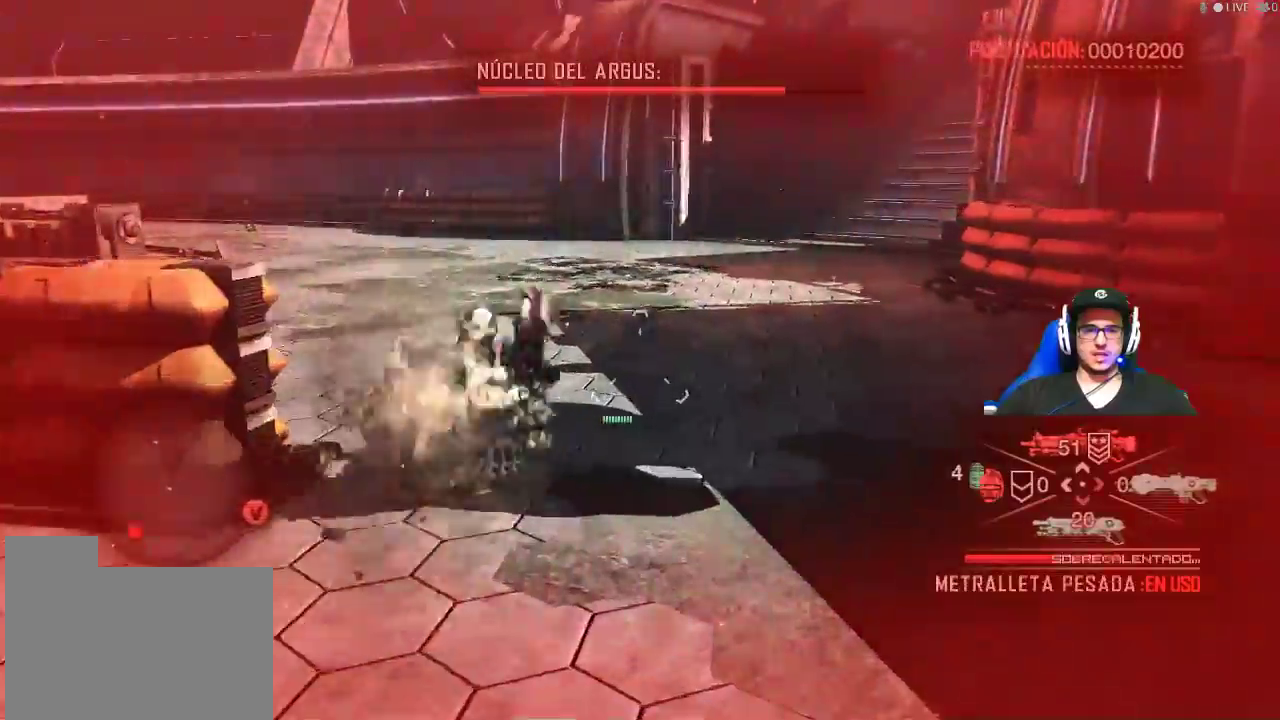
{"keys": ["w"], "mouse": [], "events": [[50, "space", "down"], [150, "space", "up"], [284, "space", "down"], [384, "space", "up"]]}
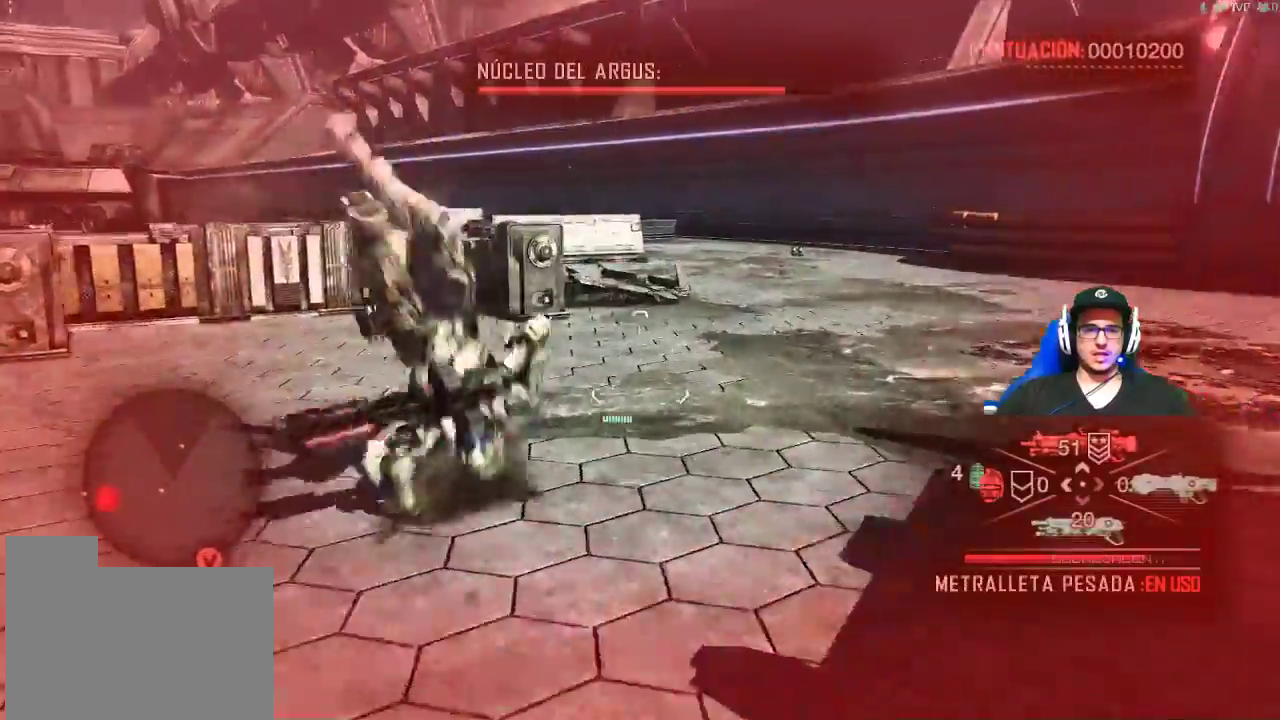
{"keys": ["space", "w"], "mouse": [], "events": [[17, "space", "down"], [117, "space", "up"], [250, "space", "down"], [350, "space", "up"], [500, "space", "down"]]}
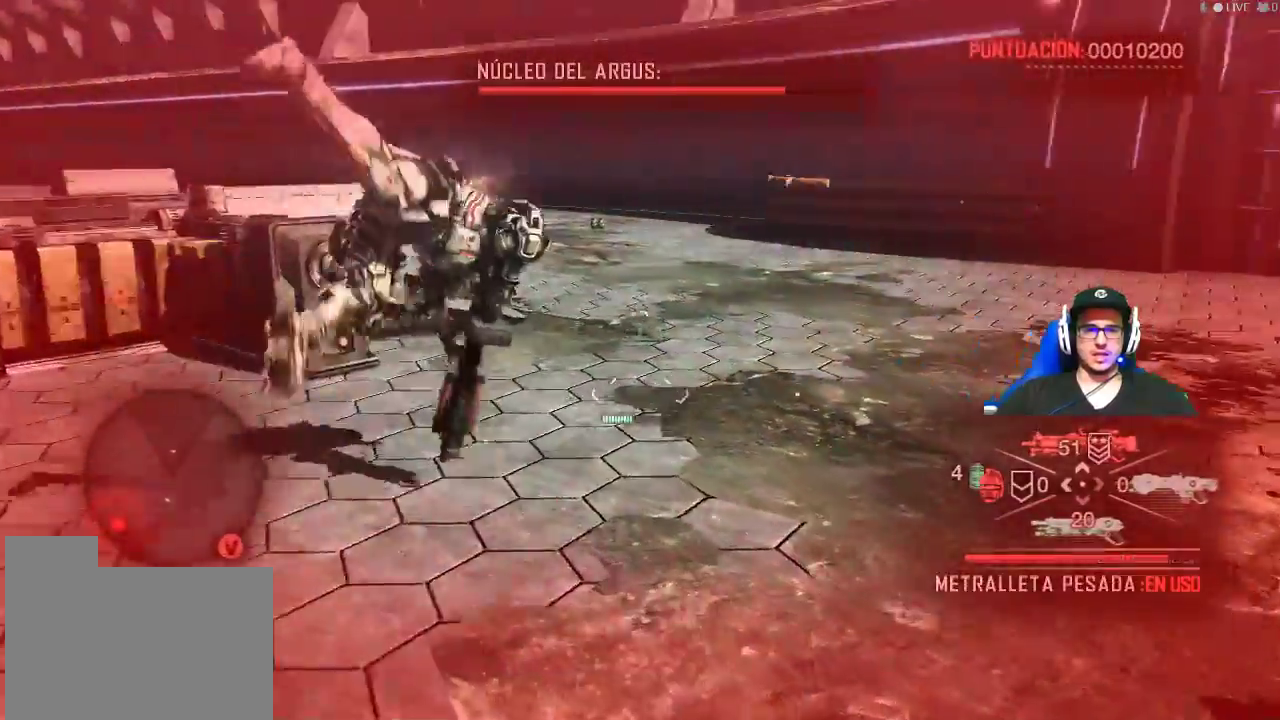
{"keys": ["space", "w"], "mouse": [], "events": [[84, "space", "up"], [234, "space", "down"], [367, "space", "up"], [467, "space", "down"]]}
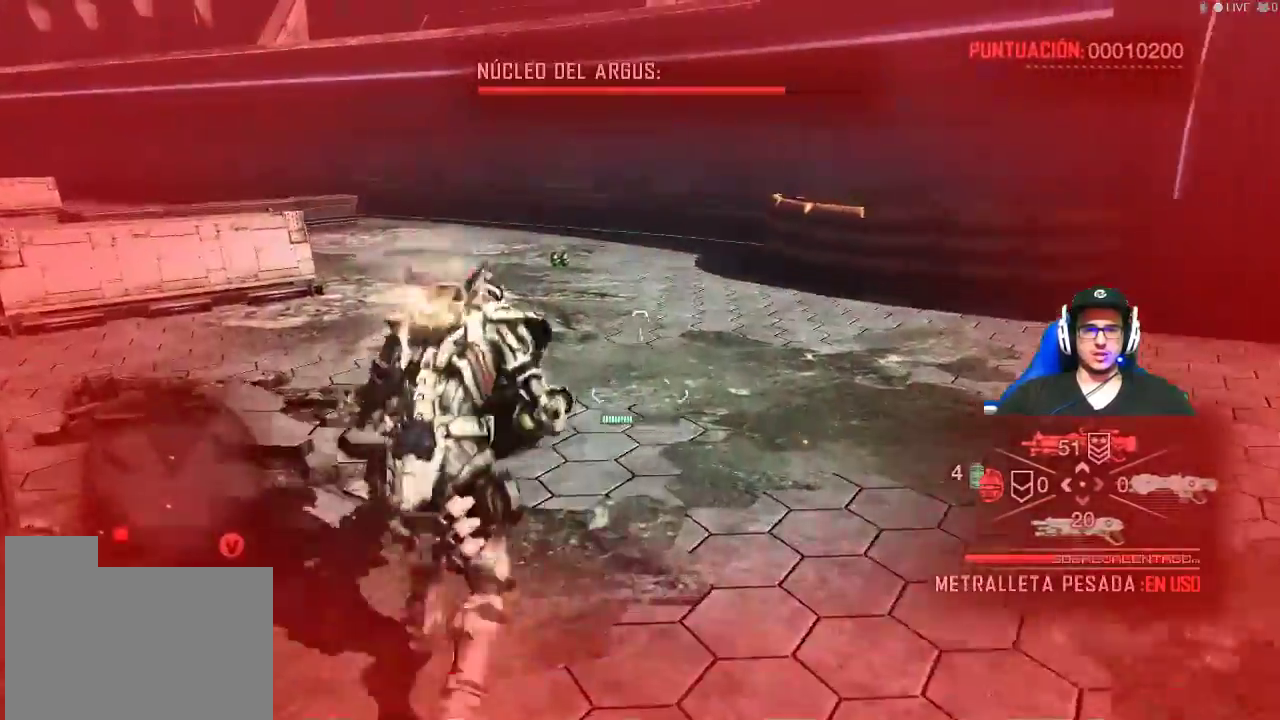
{"keys": ["space", "w"], "mouse": [], "events": [[100, "space", "up"], [200, "space", "down"], [334, "space", "up"], [434, "space", "down"]]}
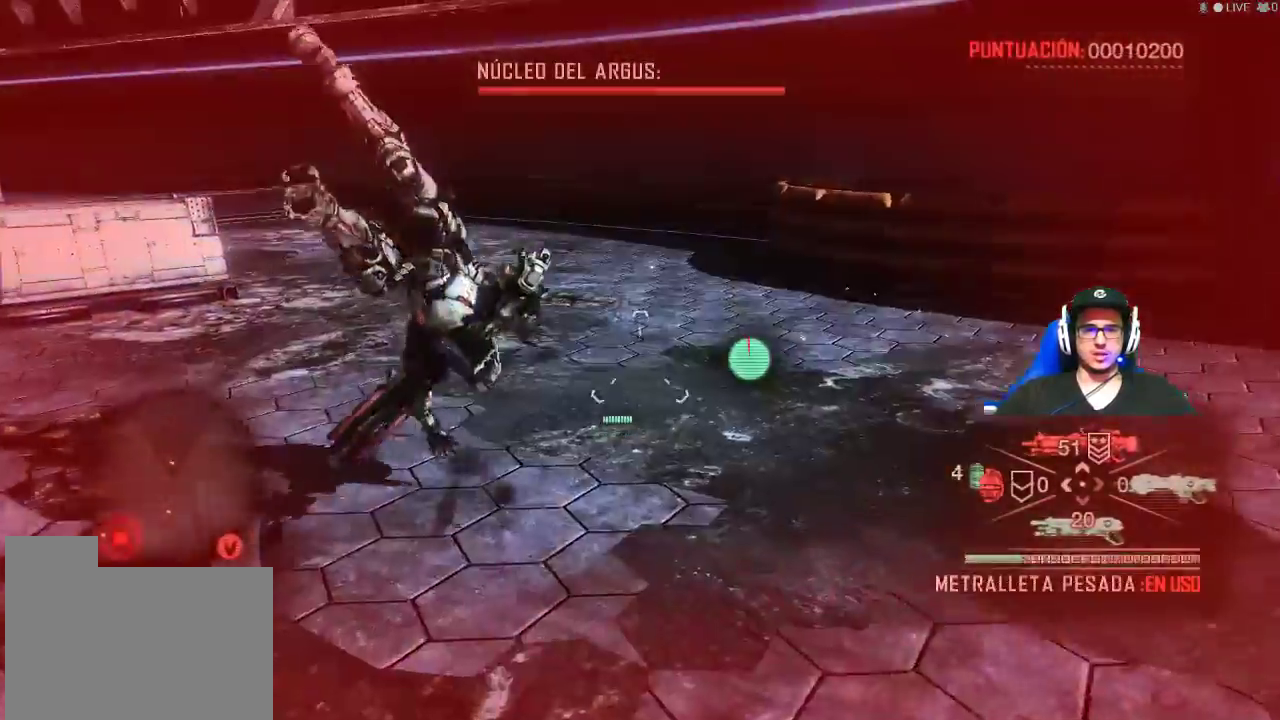
{"keys": ["space", "w"], "mouse": [], "events": [[17, "space", "up"], [167, "space", "down"], [300, "space", "up"], [450, "space", "down"]]}
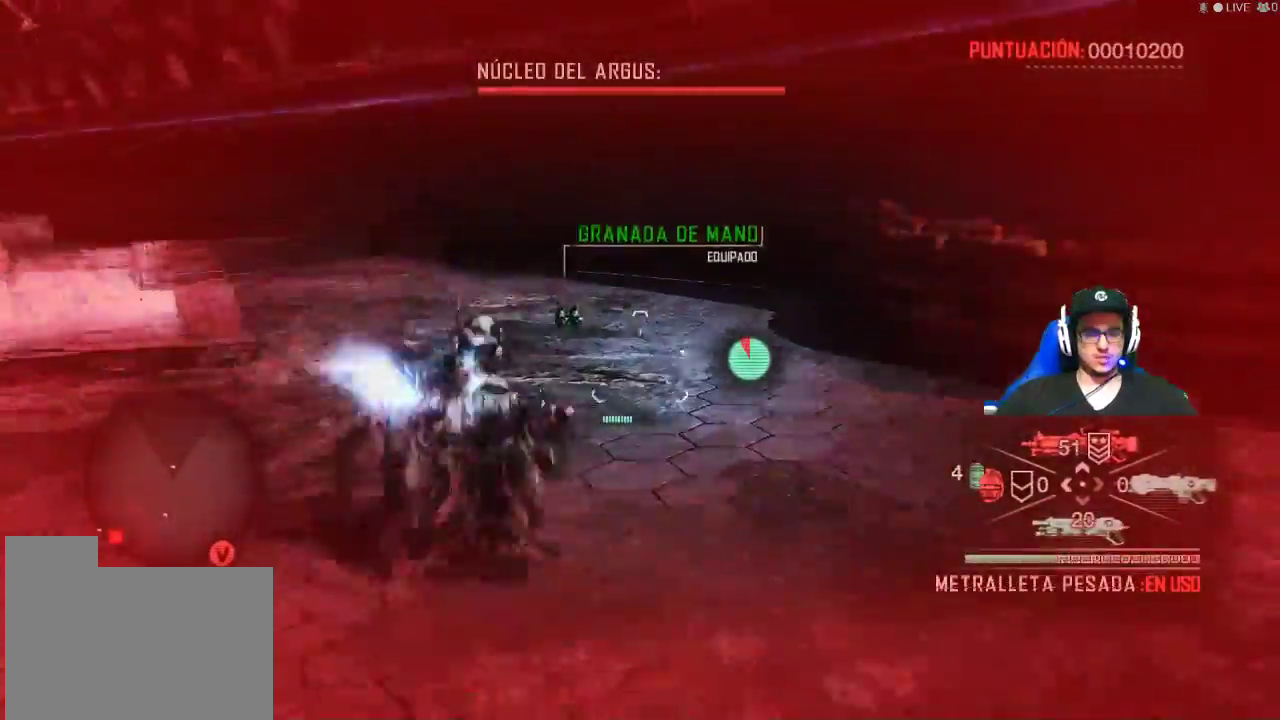
{"keys": ["w"], "mouse": [], "events": [[34, "space", "up"], [234, "space", "down"], [367, "space", "up"]]}
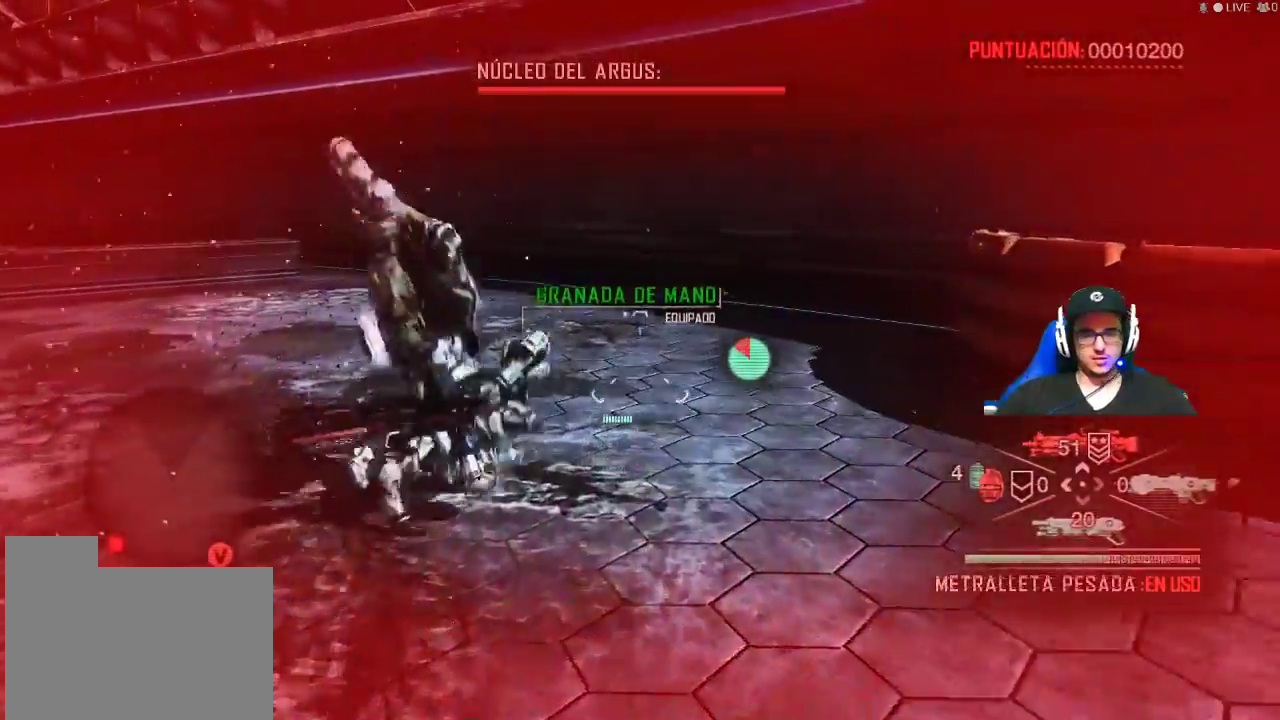
{"keys": ["w"], "mouse": [], "events": [[150, "r", "down"], [234, "r", "up"], [334, "r", "down"], [434, "r", "up"]]}
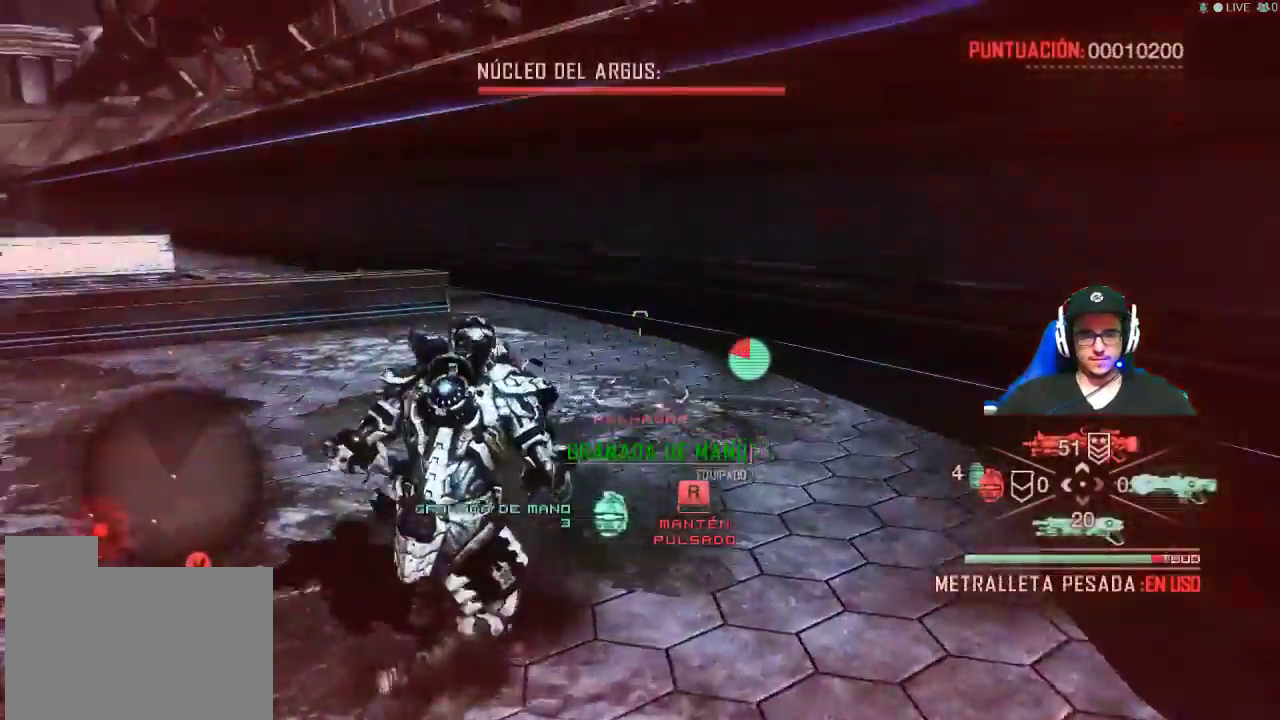
{"keys": ["r", "w"], "mouse": [], "events": [[17, "r", "down"], [67, "r", "up"], [167, "r", "down"], [300, "r", "up"], [350, "space", "down"], [450, "r", "down"], [500, "space", "up"]]}
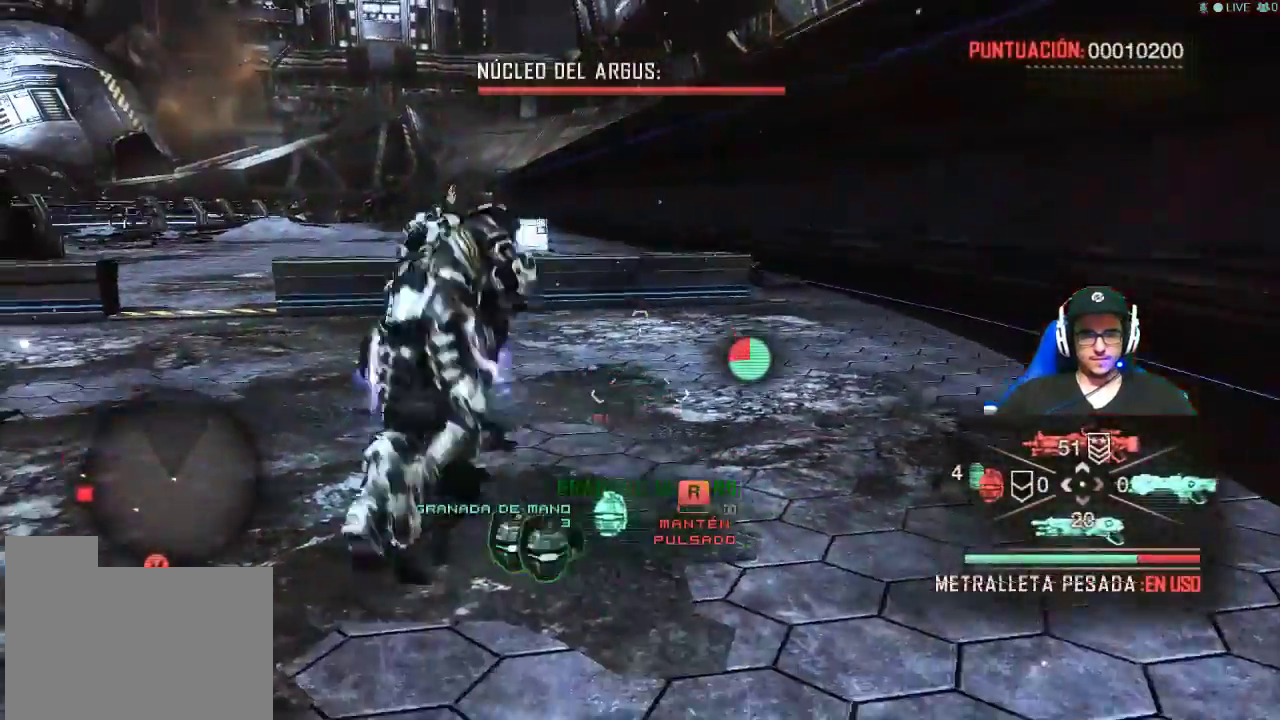
{"keys": ["r", "w"], "mouse": [], "events": []}
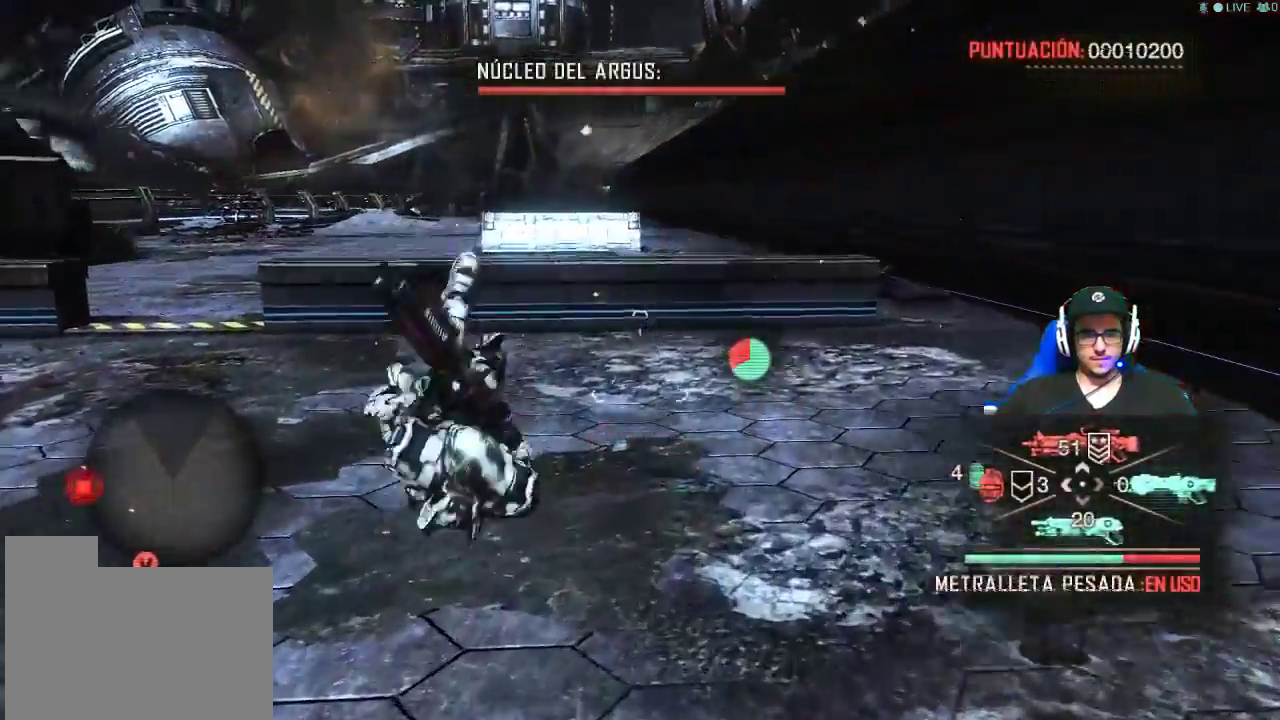
{"keys": ["space", "w"], "mouse": [], "events": [[334, "r", "up"], [434, "space", "down"]]}